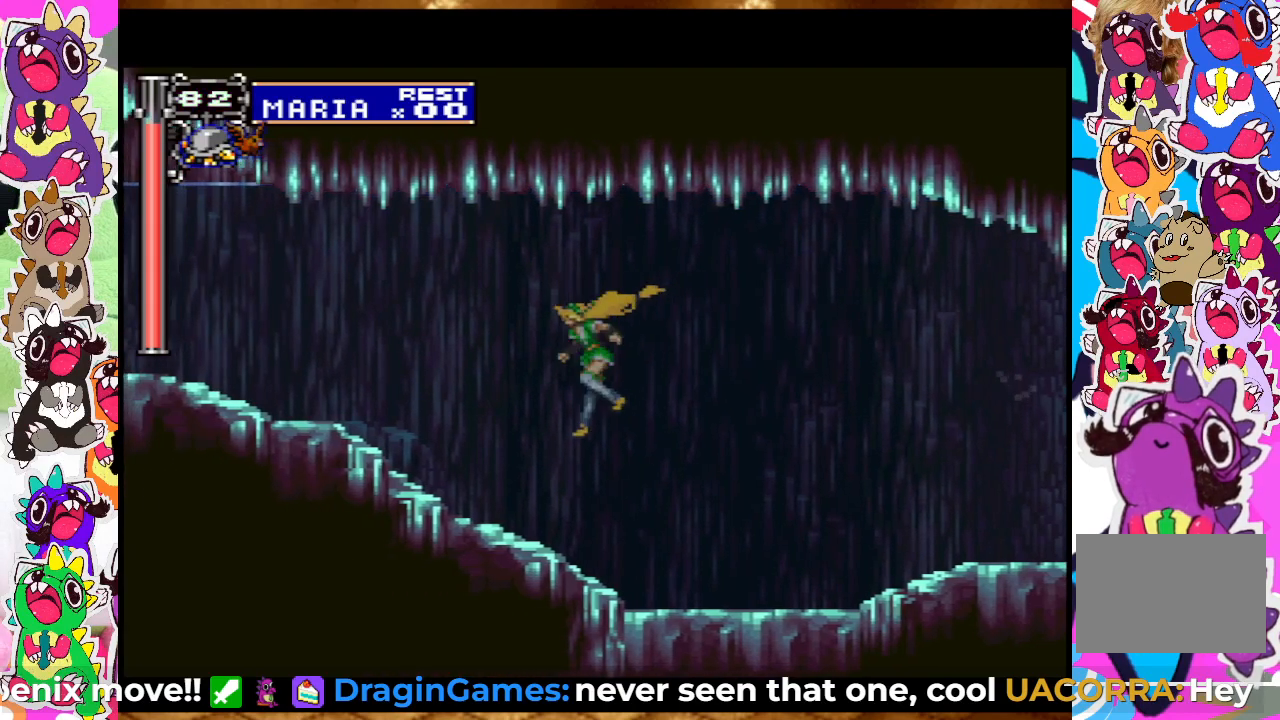
Gameplay with a controller (PlayStation layout); each line is a JSON object with the inputs held at the frame after it. "events" lists button and stick changes between this image and that frame as [ms after this image, input, new state], when the widget could be followed in between. Not read: L3 R3.
{"buttons": ["DPAD_LEFT"], "left_stick": "center", "right_stick": "center", "events": []}
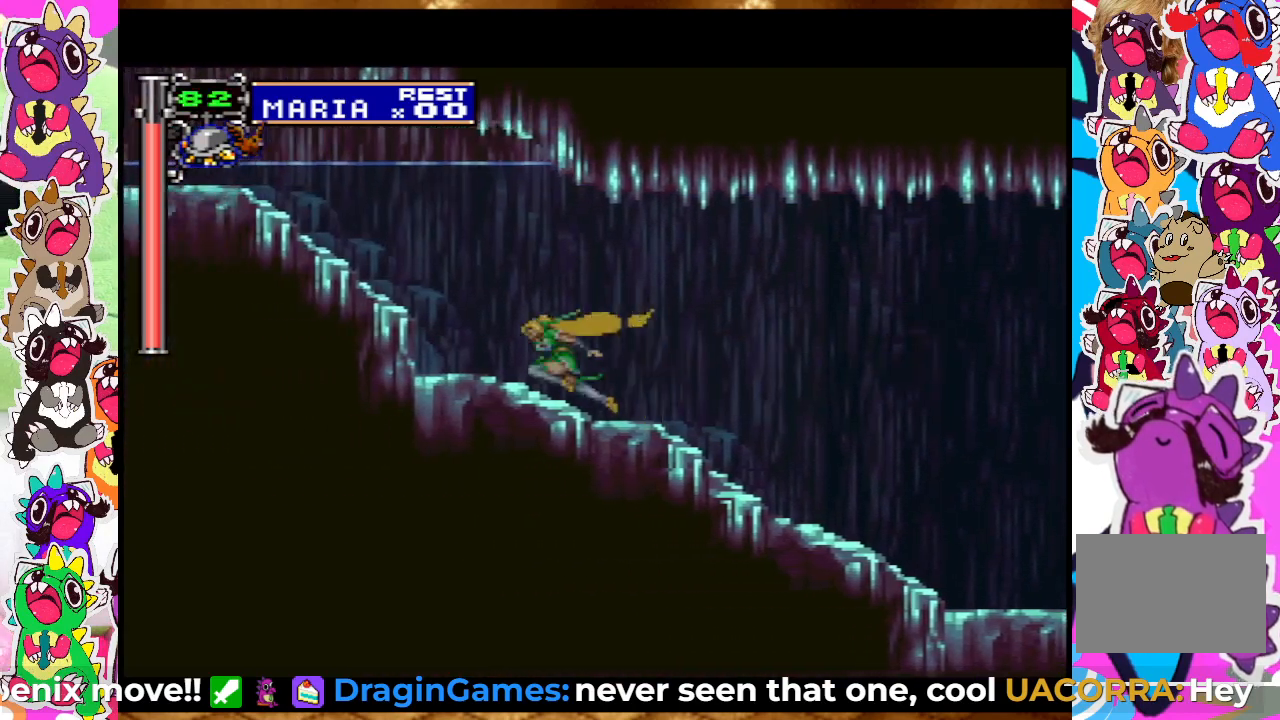
{"buttons": ["CROSS", "DPAD_LEFT"], "left_stick": "center", "right_stick": "center", "events": [[300, "CROSS", "down"]]}
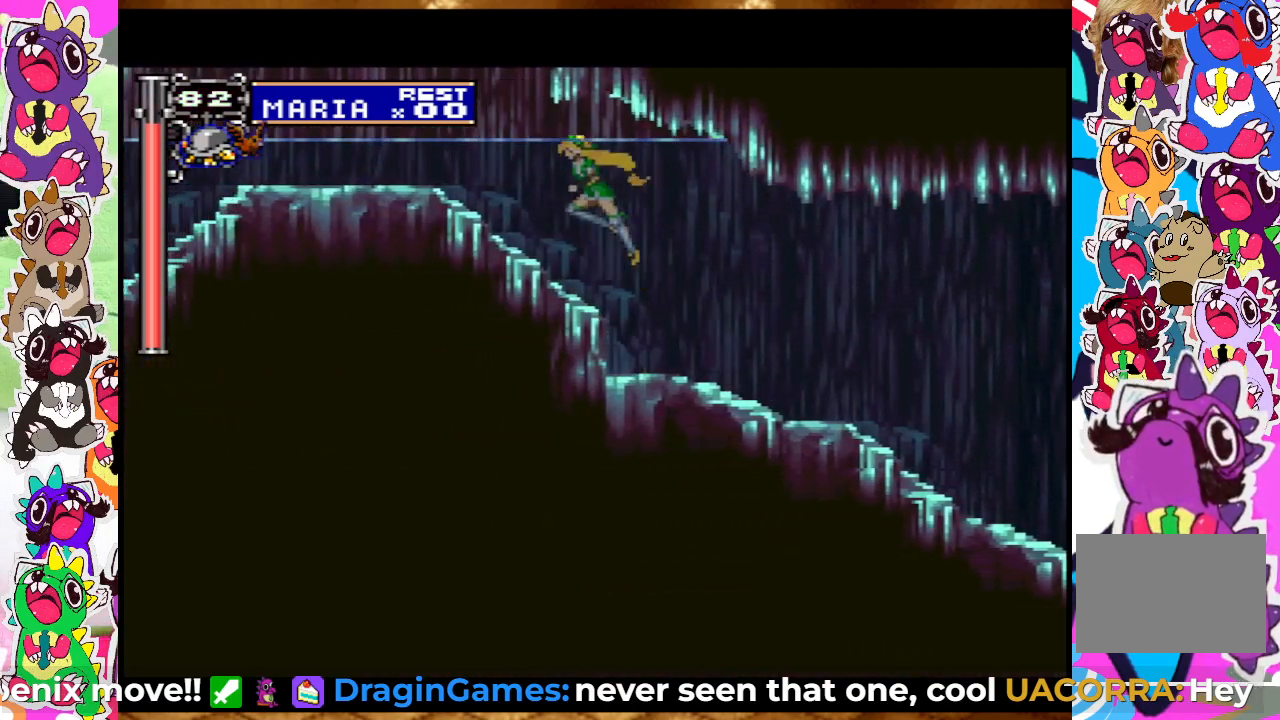
{"buttons": ["CROSS"], "left_stick": "center", "right_stick": "center", "events": [[17, "CROSS", "up"], [500, "CROSS", "down"], [500, "DPAD_LEFT", "up"]]}
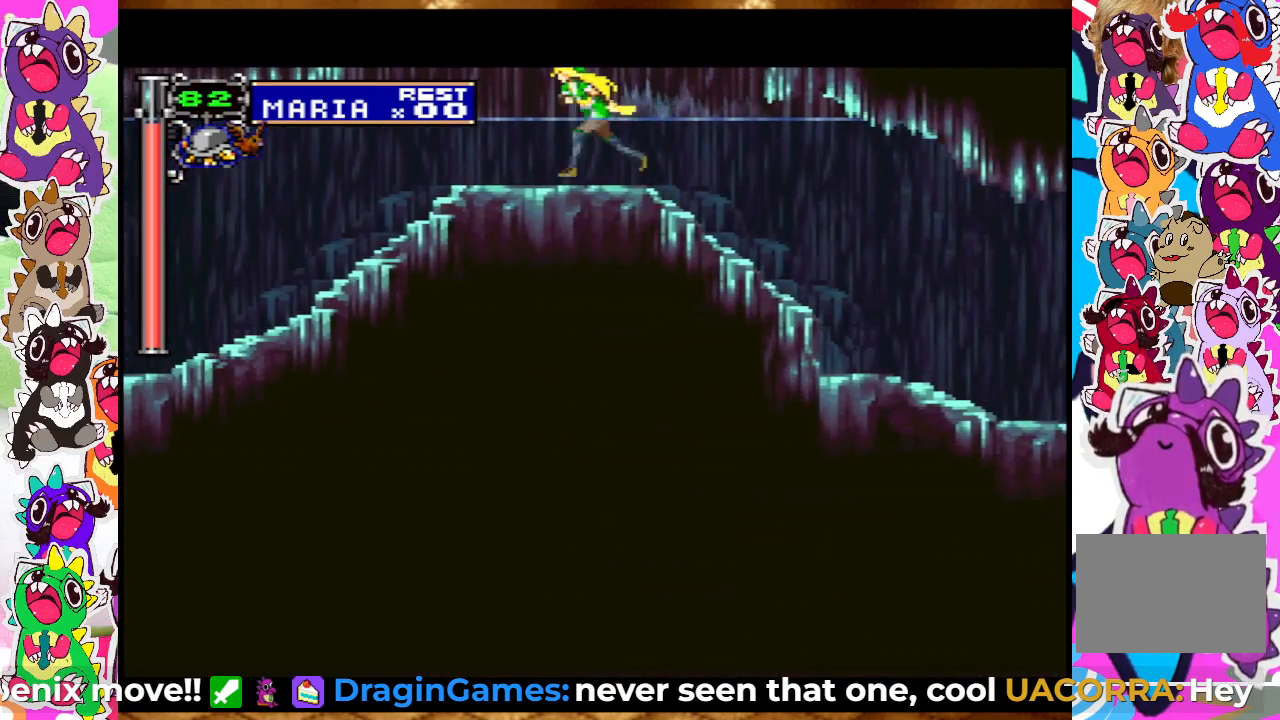
{"buttons": ["CROSS", "DPAD_RIGHT"], "left_stick": "center", "right_stick": "center", "events": [[50, "DPAD_RIGHT", "down"]]}
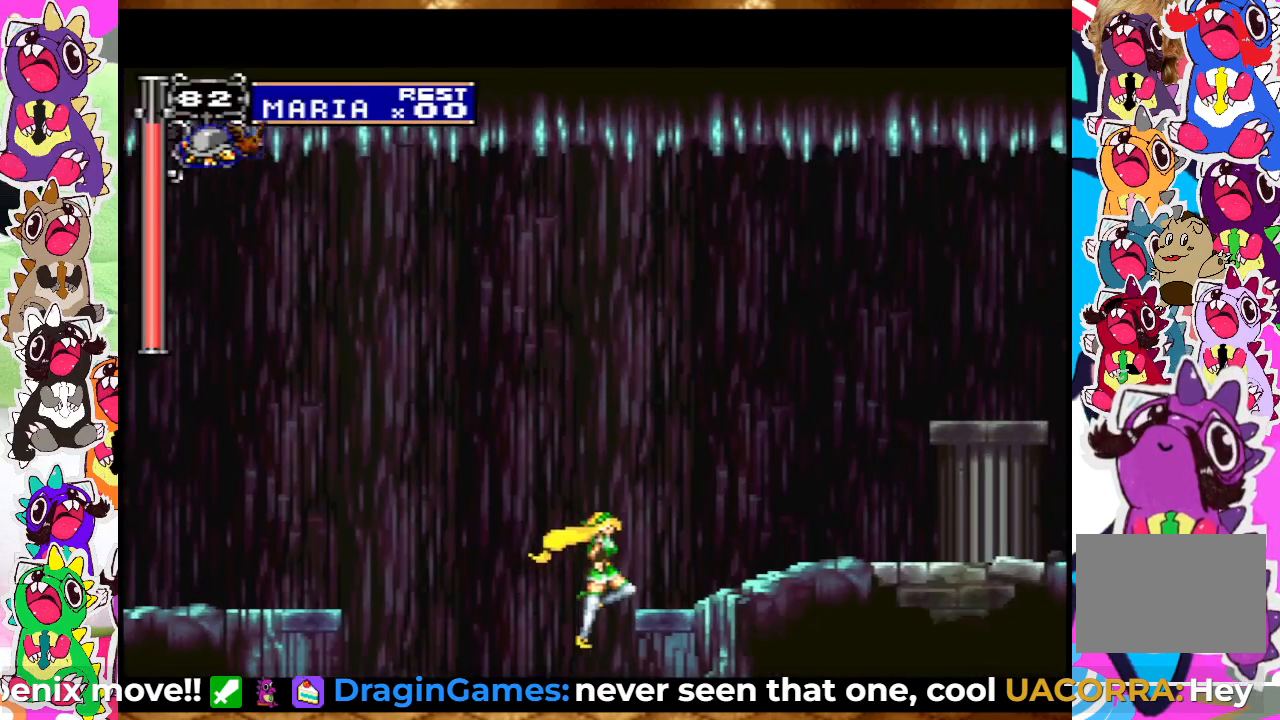
{"buttons": ["DPAD_RIGHT"], "left_stick": "center", "right_stick": "center", "events": [[450, "CROSS", "up"]]}
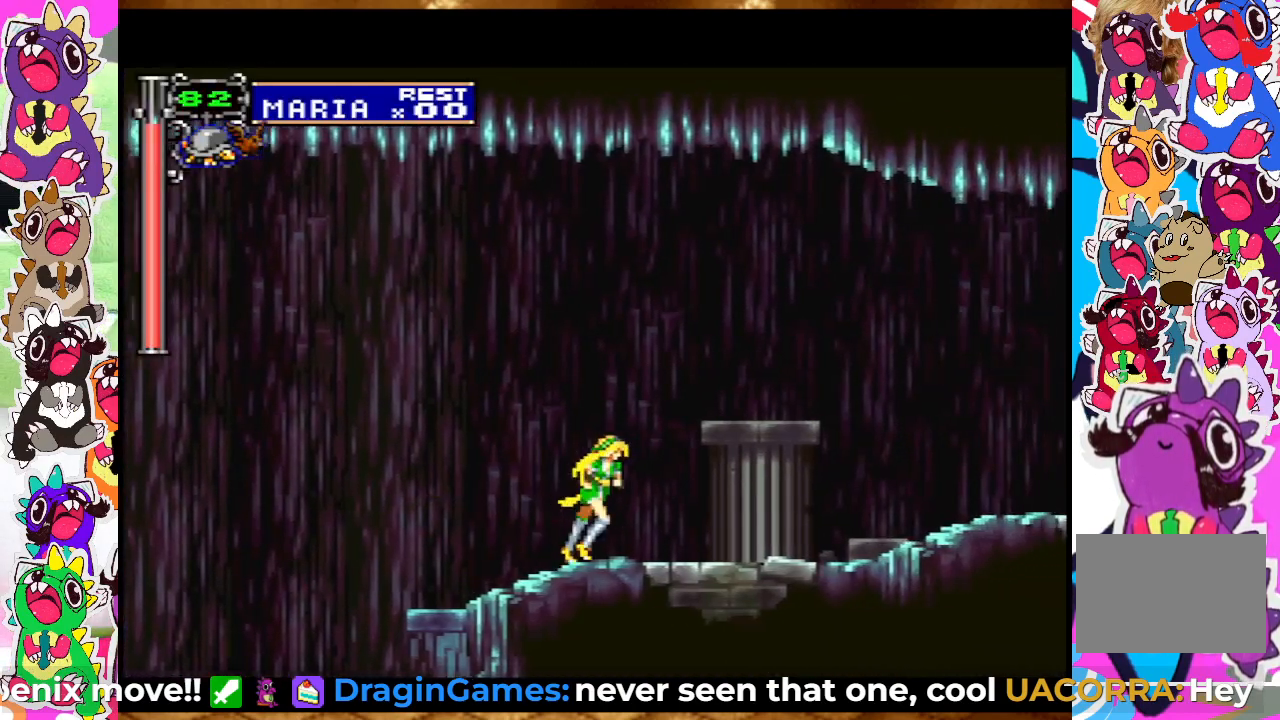
{"buttons": [], "left_stick": "center", "right_stick": "center", "events": [[100, "DPAD_RIGHT", "up"]]}
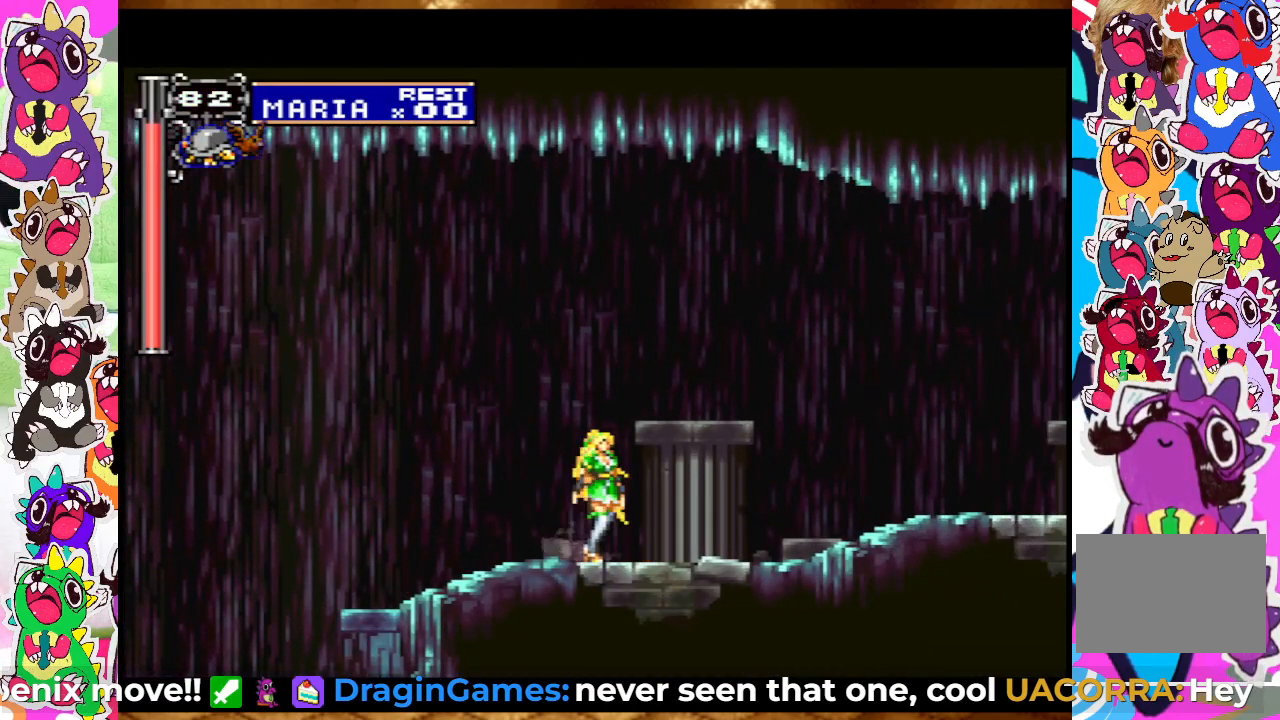
{"buttons": ["DPAD_RIGHT"], "left_stick": "center", "right_stick": "center", "events": [[250, "DPAD_RIGHT", "down"]]}
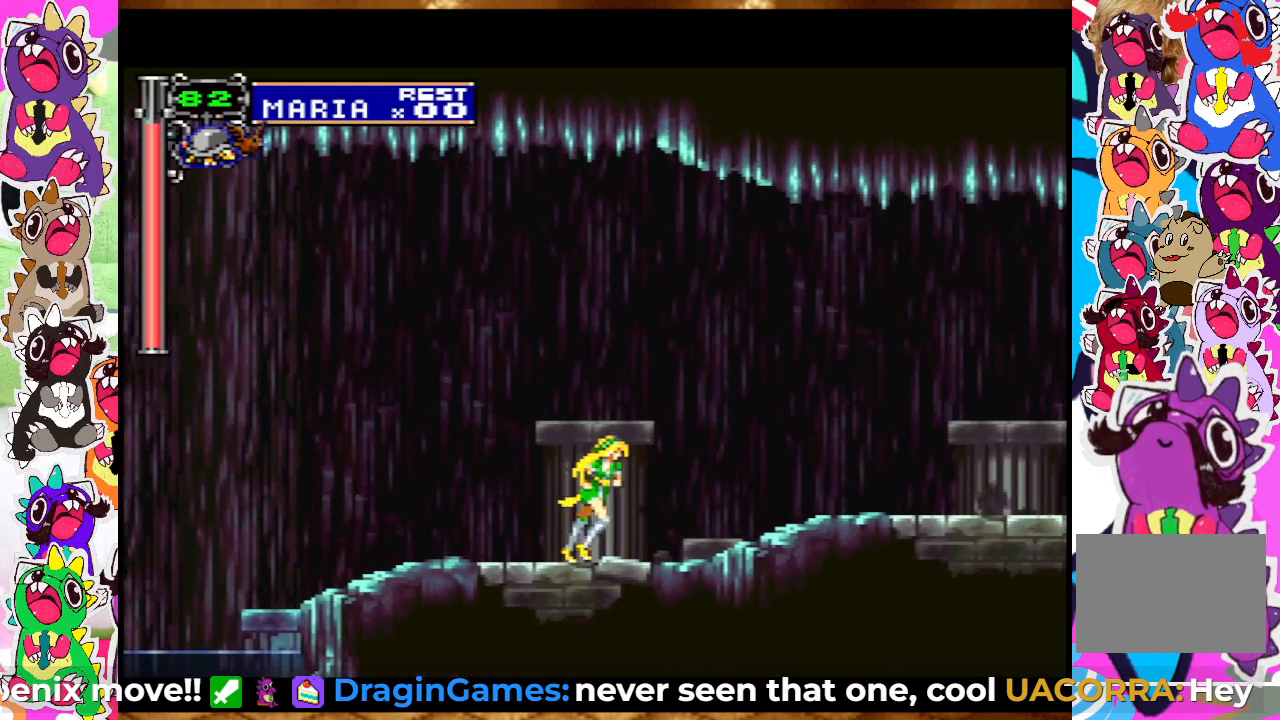
{"buttons": ["DPAD_RIGHT"], "left_stick": "center", "right_stick": "center", "events": []}
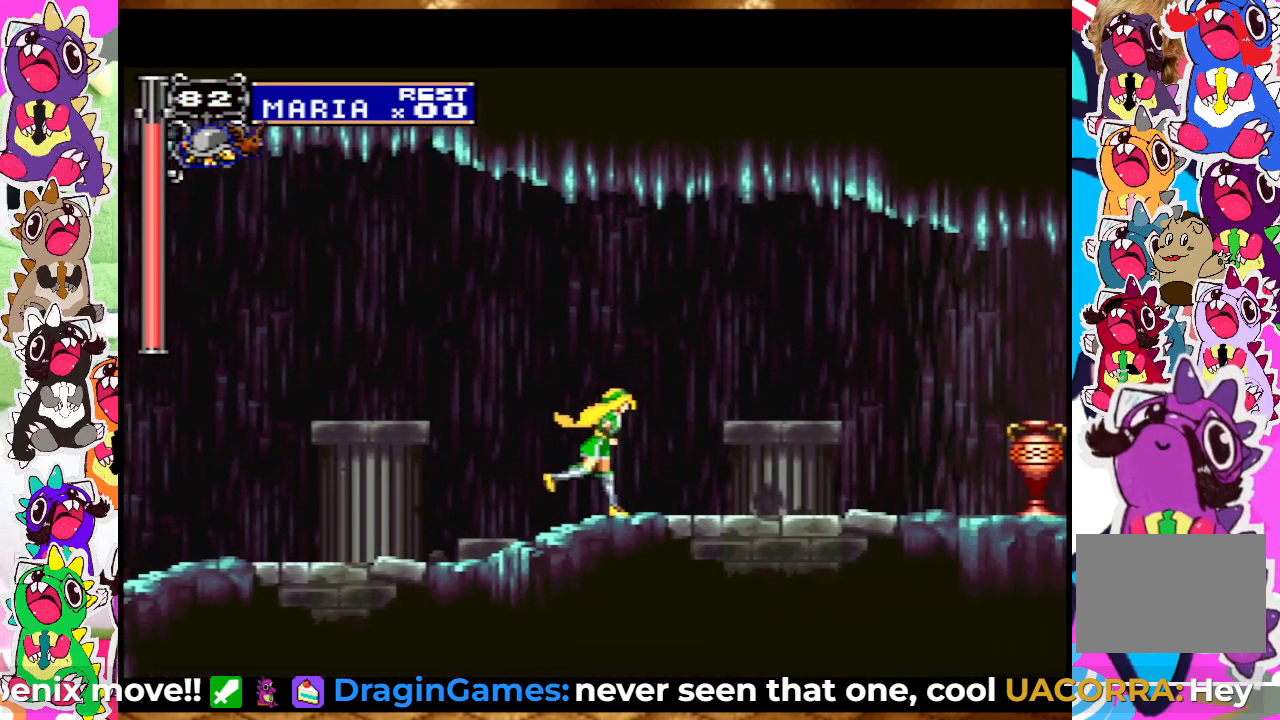
{"buttons": ["DPAD_RIGHT"], "left_stick": "center", "right_stick": "center", "events": []}
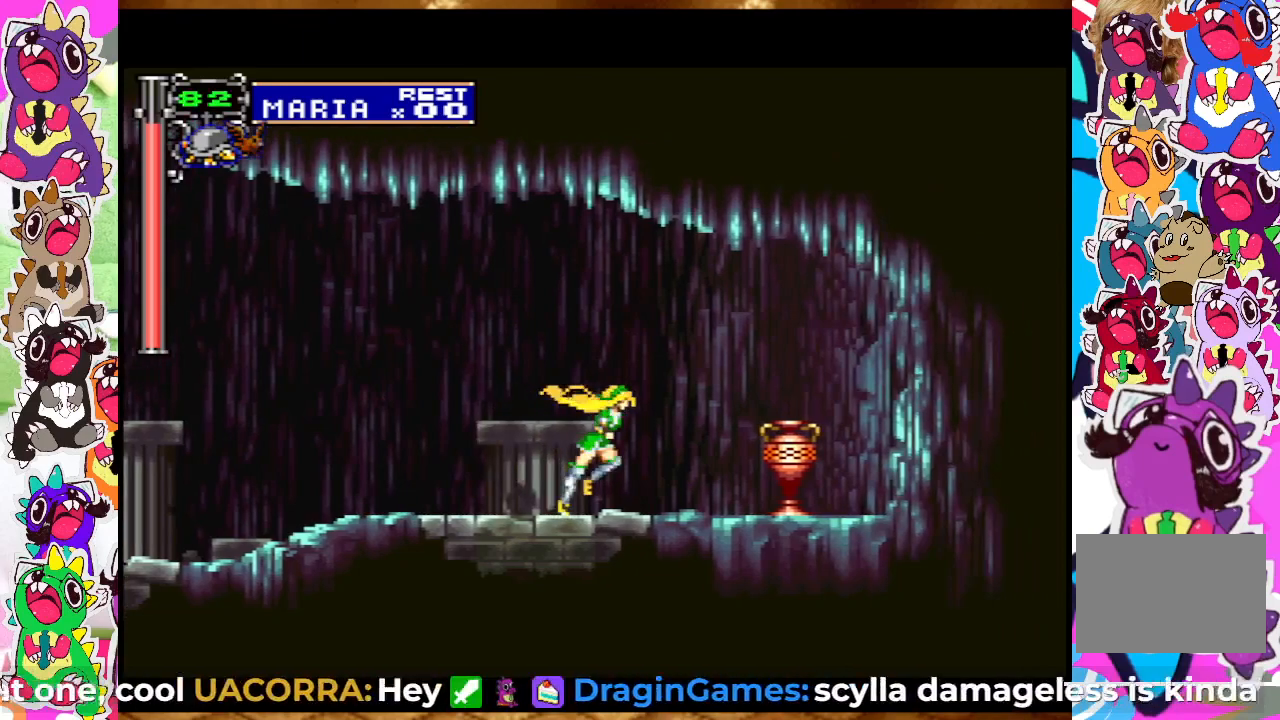
{"buttons": [], "left_stick": "center", "right_stick": "center", "events": [[100, "DPAD_RIGHT", "up"], [133, "SQUARE", "down"], [200, "SQUARE", "up"]]}
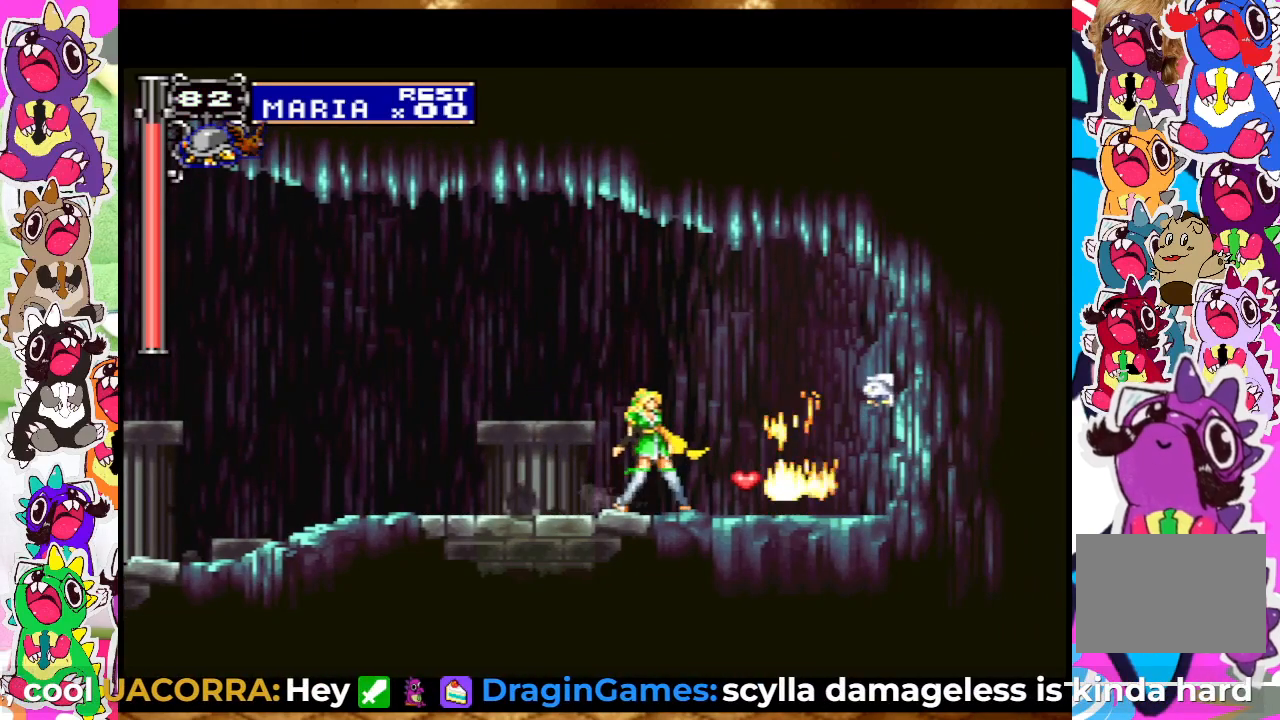
{"buttons": ["DPAD_LEFT"], "left_stick": "center", "right_stick": "center", "events": [[100, "DPAD_RIGHT", "down"], [400, "DPAD_RIGHT", "up"], [500, "DPAD_LEFT", "down"]]}
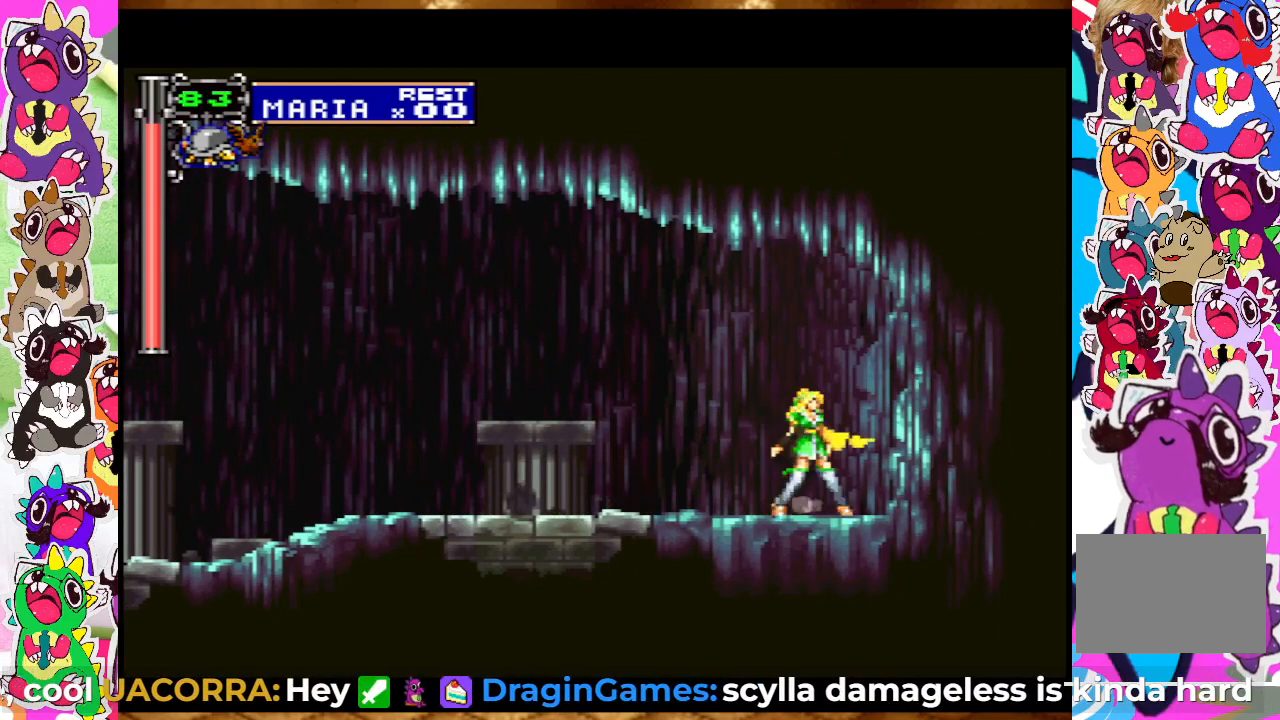
{"buttons": ["DPAD_LEFT"], "left_stick": "center", "right_stick": "center", "events": []}
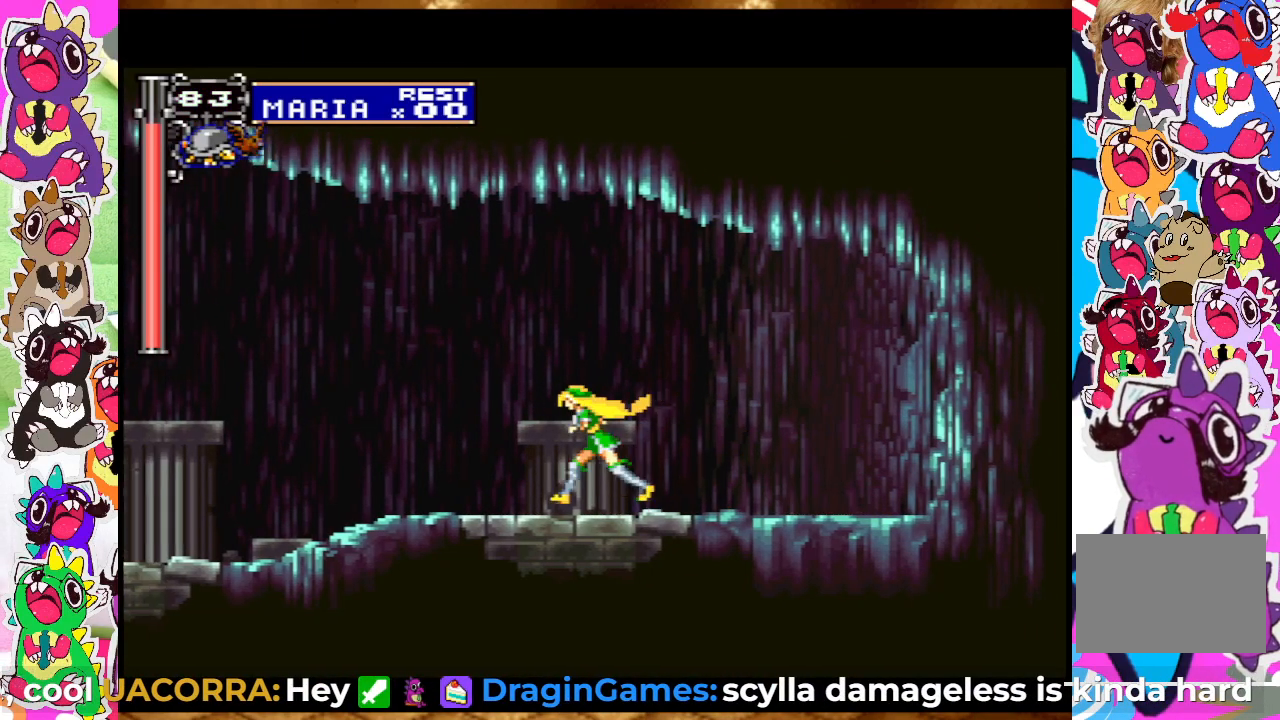
{"buttons": ["DPAD_LEFT"], "left_stick": "center", "right_stick": "center", "events": []}
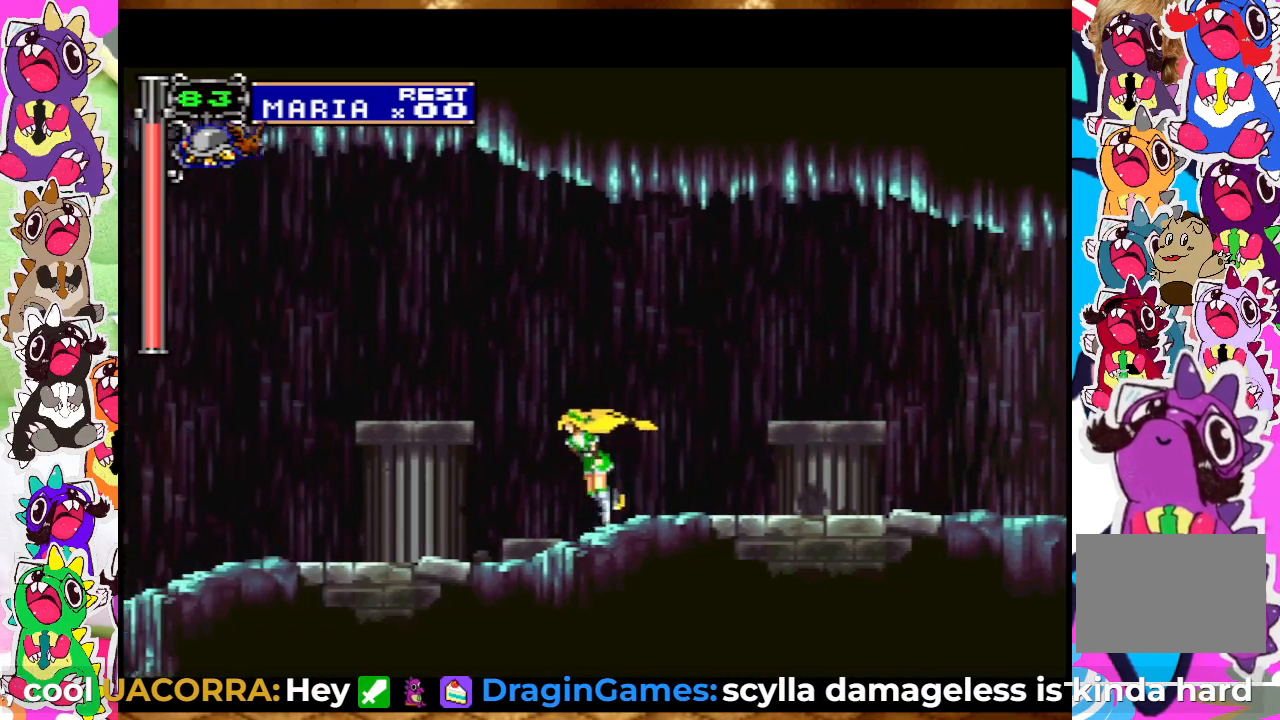
{"buttons": [], "left_stick": "center", "right_stick": "center", "events": [[100, "DPAD_LEFT", "up"]]}
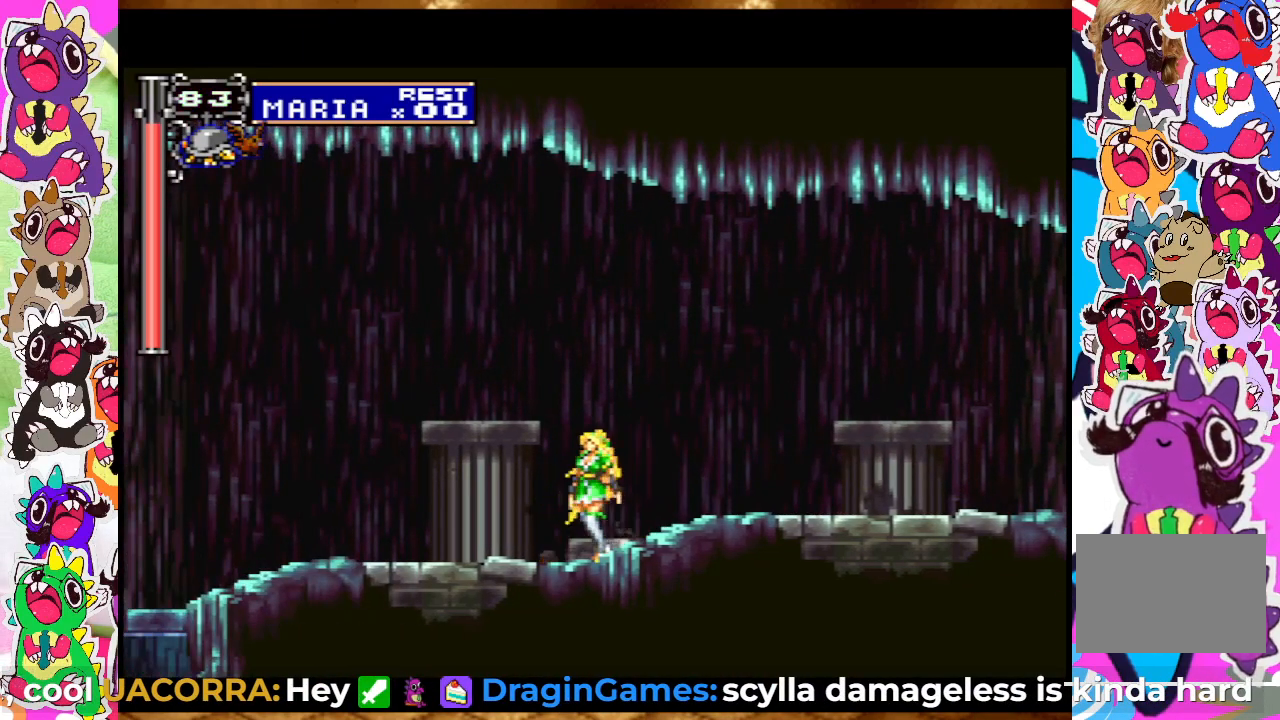
{"buttons": [], "left_stick": "center", "right_stick": "center", "events": []}
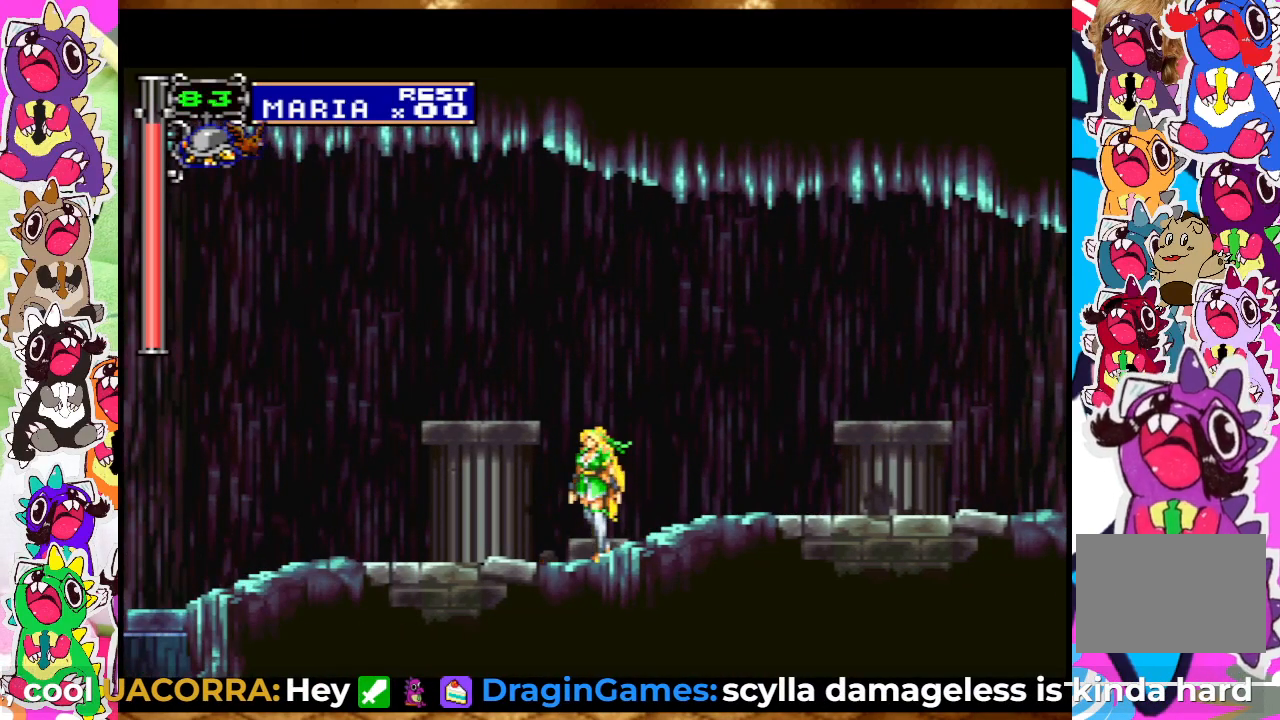
{"buttons": [], "left_stick": "center", "right_stick": "center", "events": []}
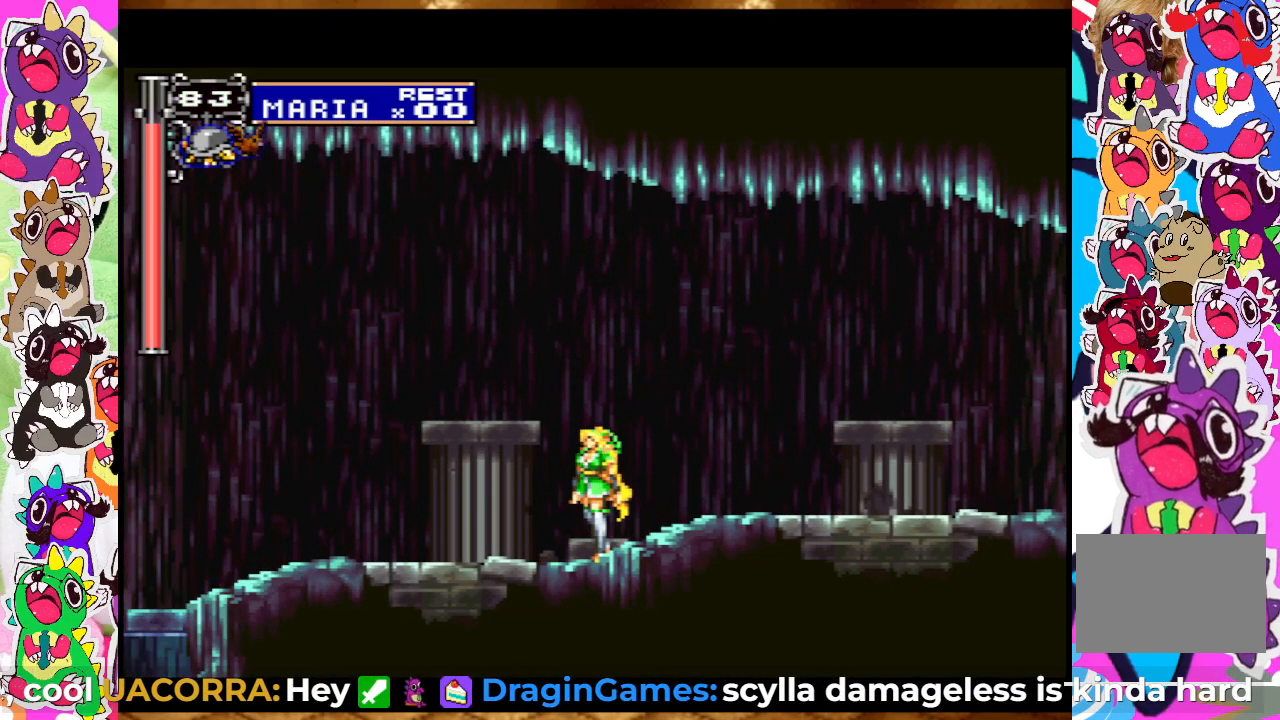
{"buttons": [], "left_stick": "center", "right_stick": "center", "events": []}
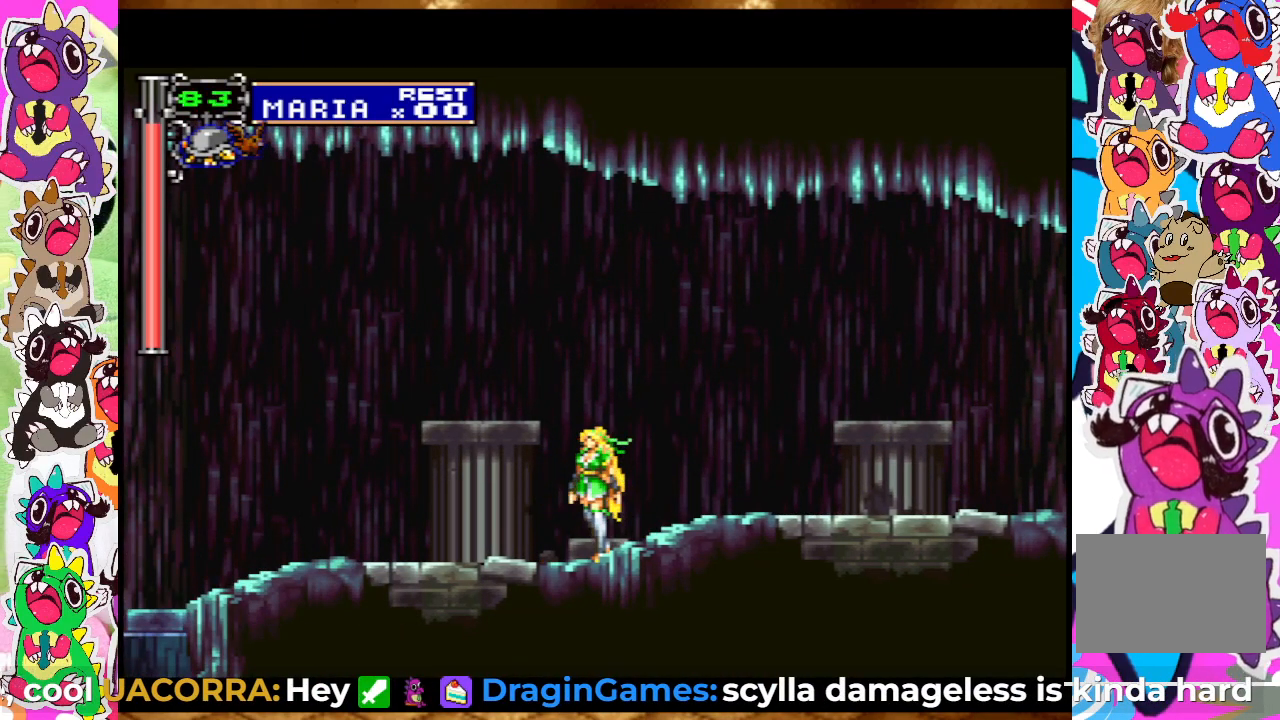
{"buttons": [], "left_stick": "center", "right_stick": "center", "events": []}
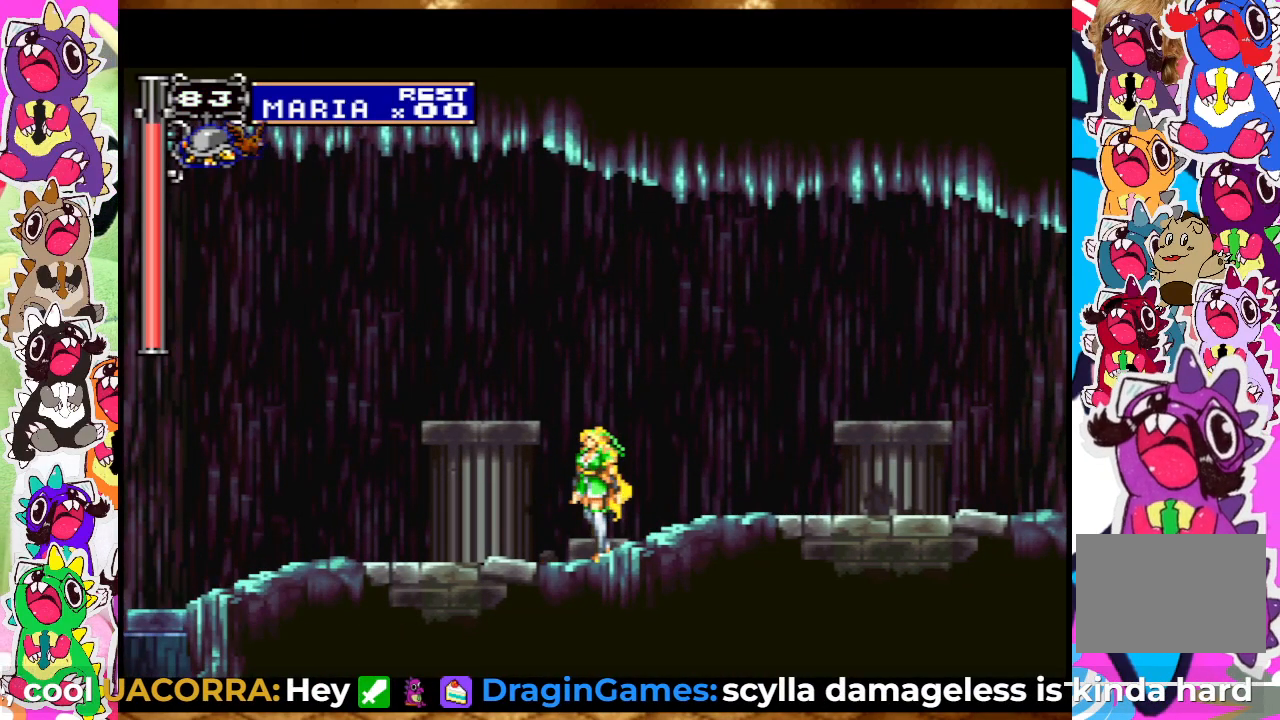
{"buttons": [], "left_stick": "center", "right_stick": "center", "events": []}
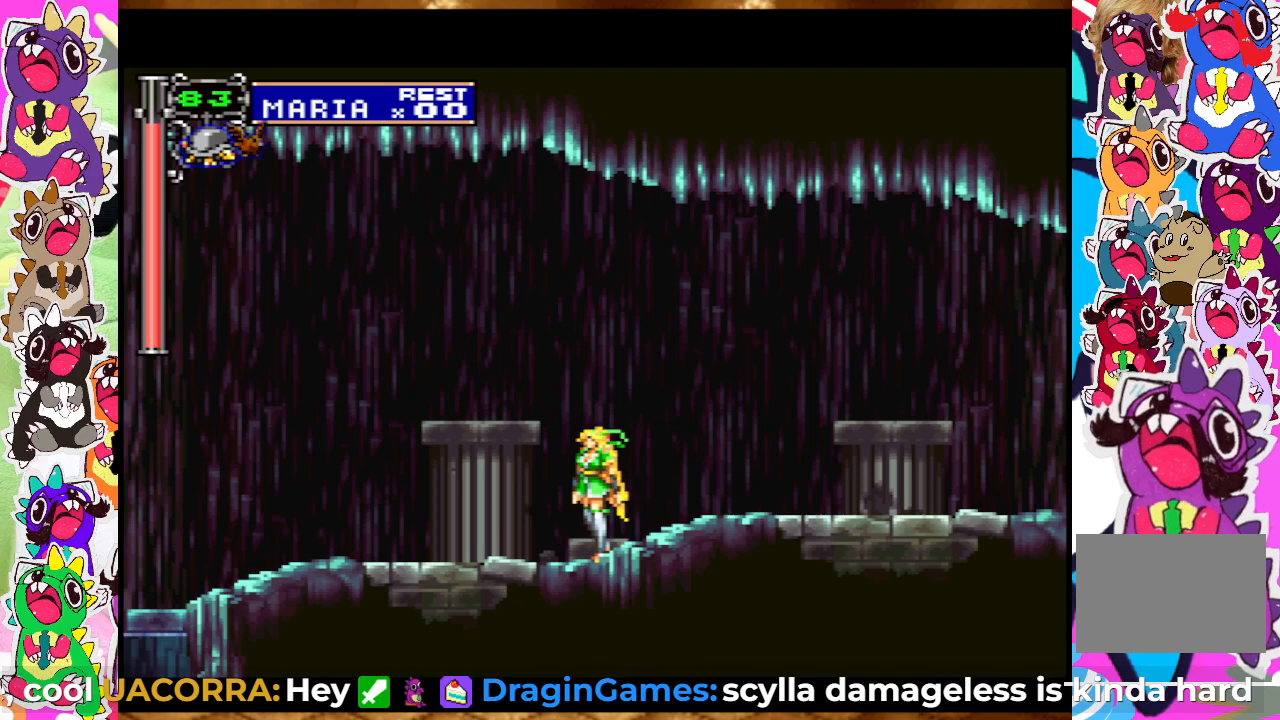
{"buttons": [], "left_stick": "center", "right_stick": "center", "events": [[83, "DPAD_UP", "down"], [133, "SQUARE", "down"], [317, "SQUARE", "up"], [333, "DPAD_UP", "up"]]}
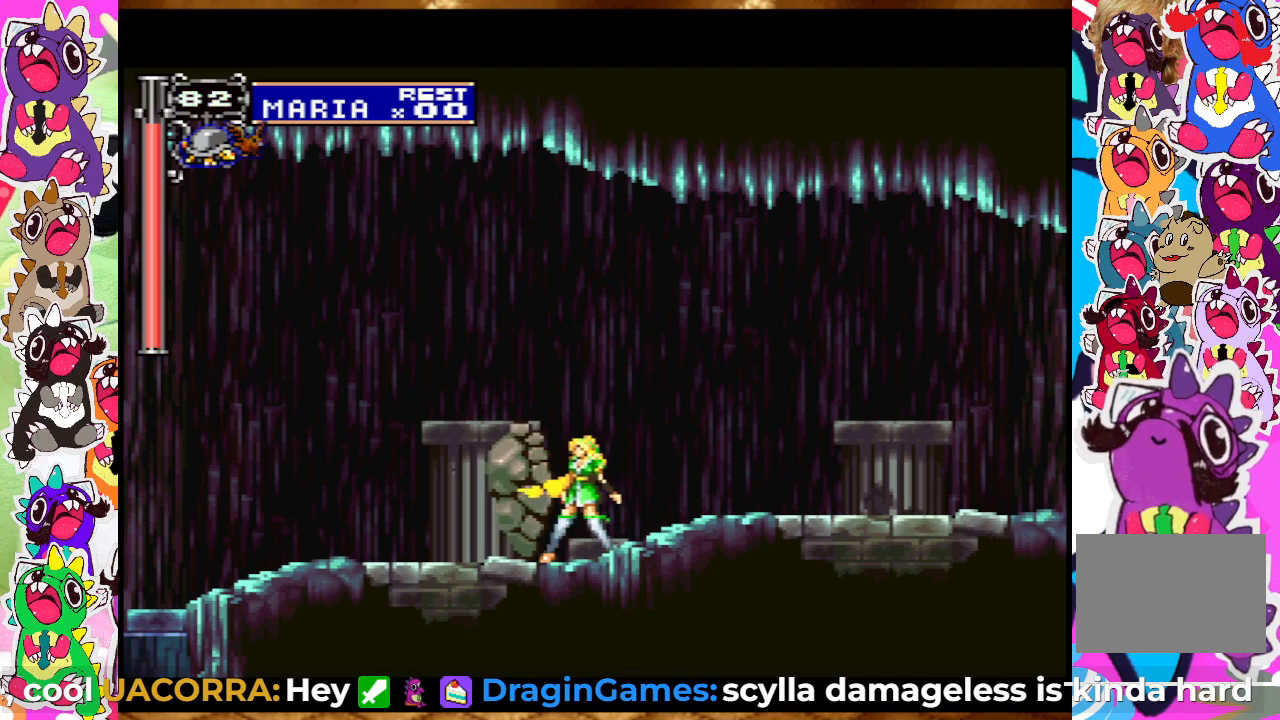
{"buttons": ["DPAD_LEFT"], "left_stick": "center", "right_stick": "center", "events": [[350, "DPAD_LEFT", "down"]]}
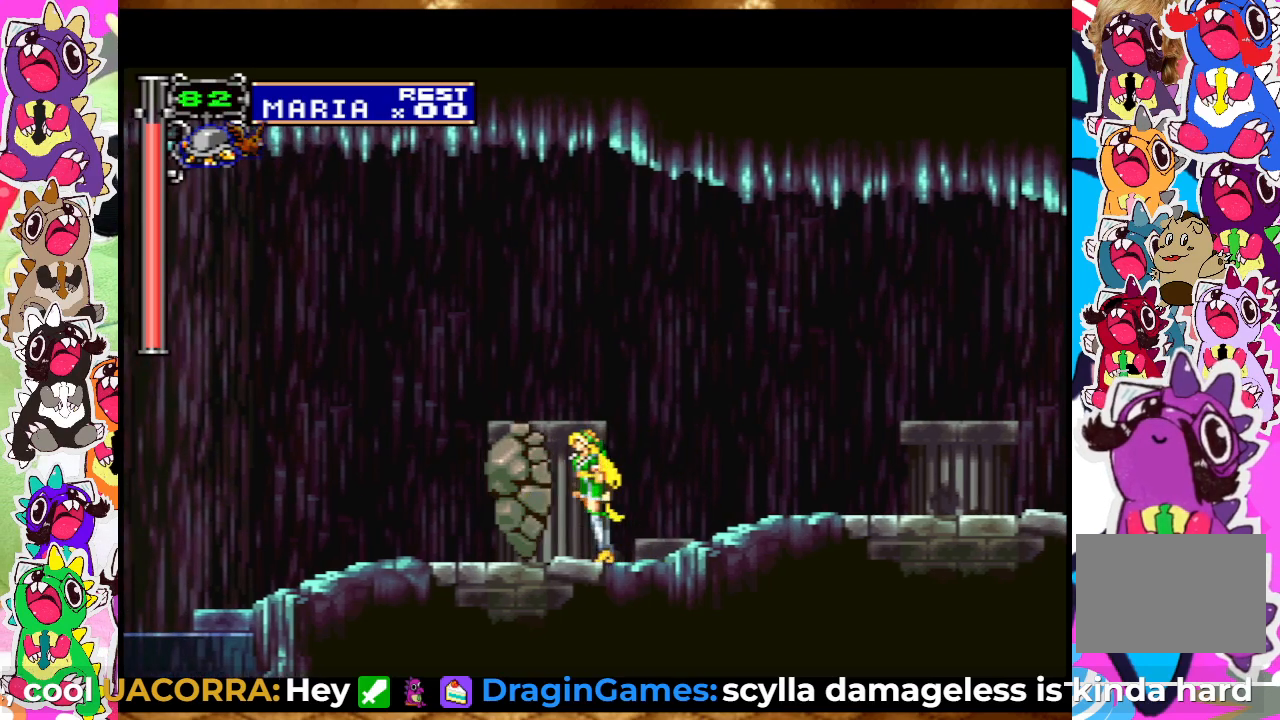
{"buttons": ["DPAD_LEFT"], "left_stick": "center", "right_stick": "center", "events": []}
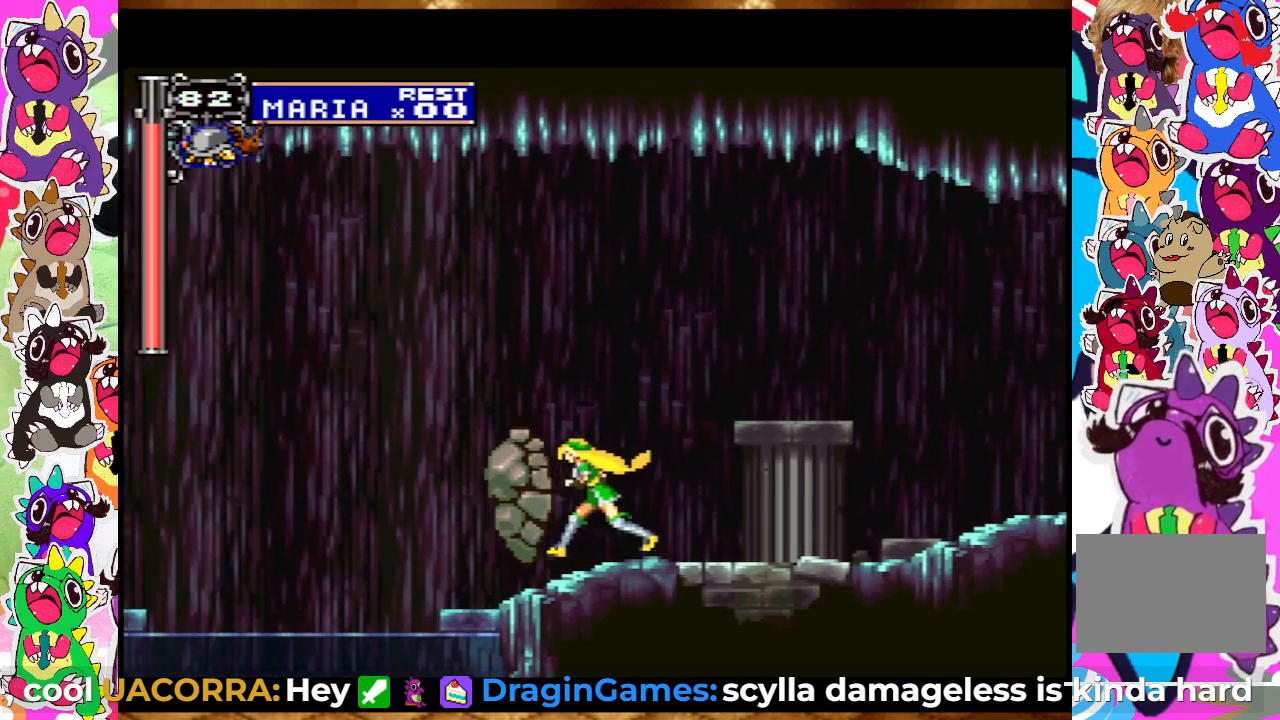
{"buttons": ["CROSS", "DPAD_LEFT"], "left_stick": "center", "right_stick": "center", "events": [[17, "CROSS", "down"]]}
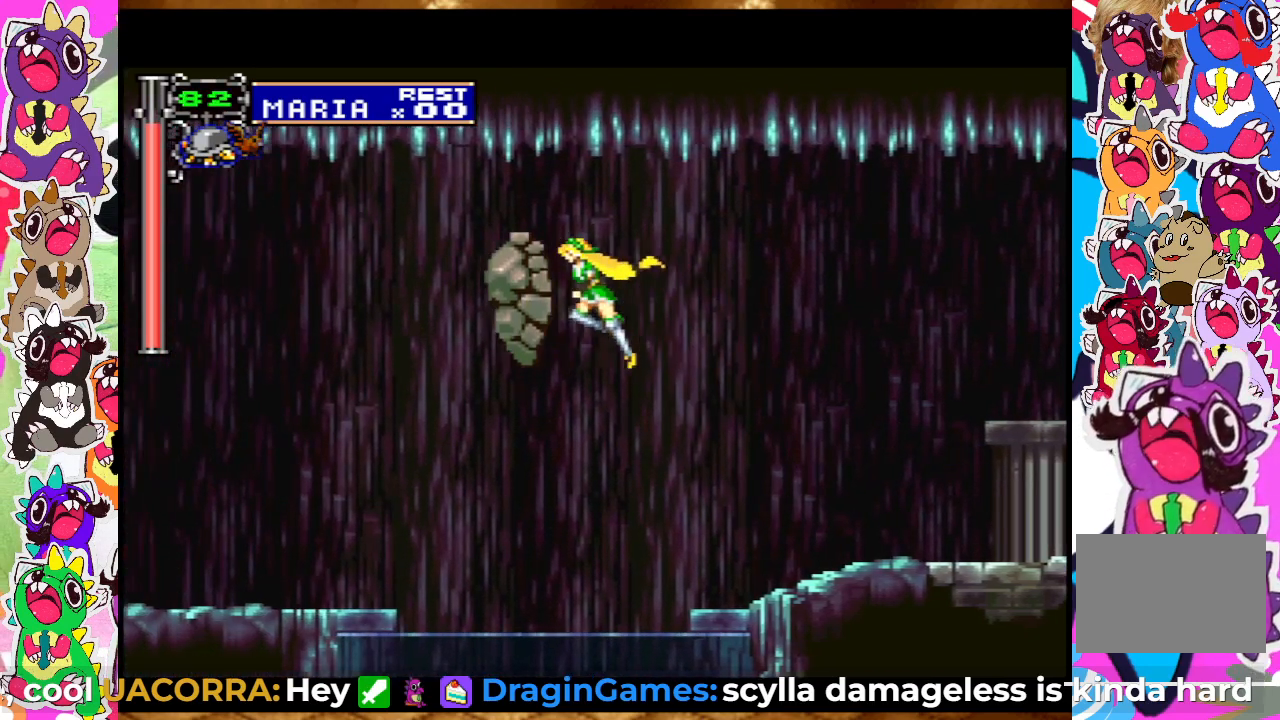
{"buttons": ["CROSS", "SQUARE", "DPAD_LEFT"], "left_stick": "center", "right_stick": "center", "events": [[117, "SQUARE", "down"], [283, "SQUARE", "up"], [400, "SQUARE", "down"]]}
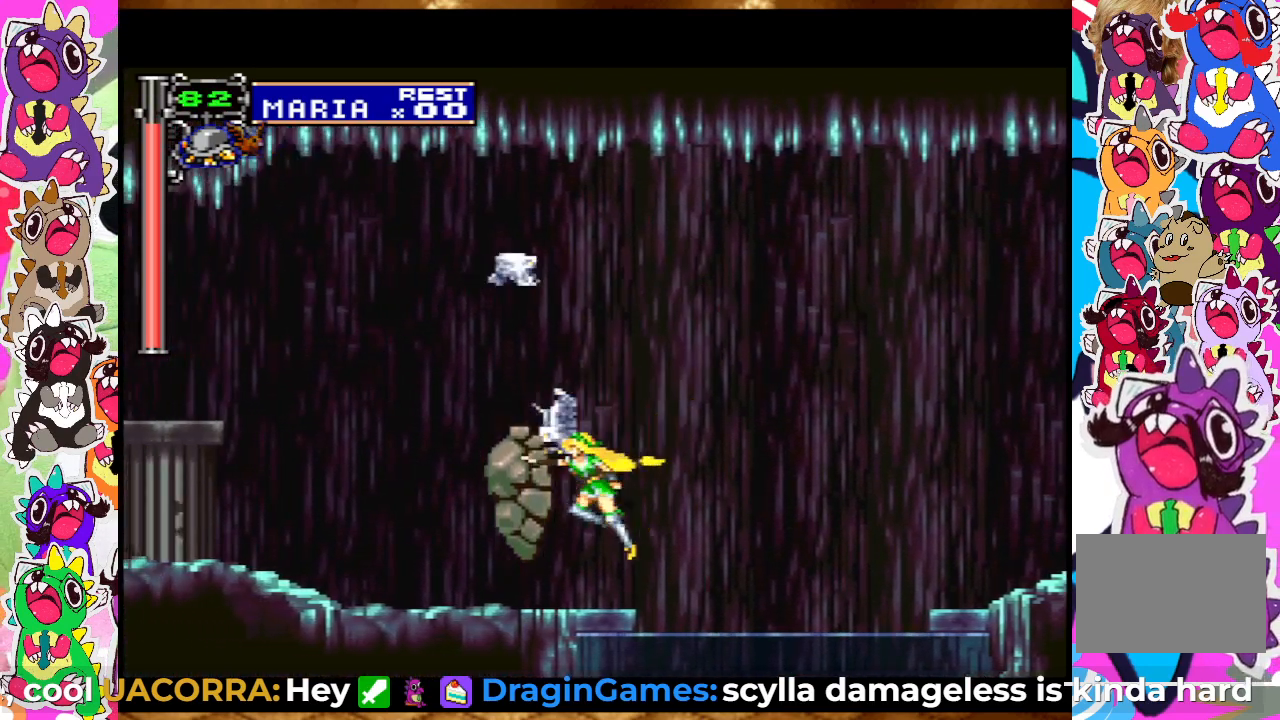
{"buttons": ["CROSS", "DPAD_LEFT"], "left_stick": "center", "right_stick": "center", "events": [[50, "CROSS", "up"], [50, "SQUARE", "up"], [383, "CROSS", "down"]]}